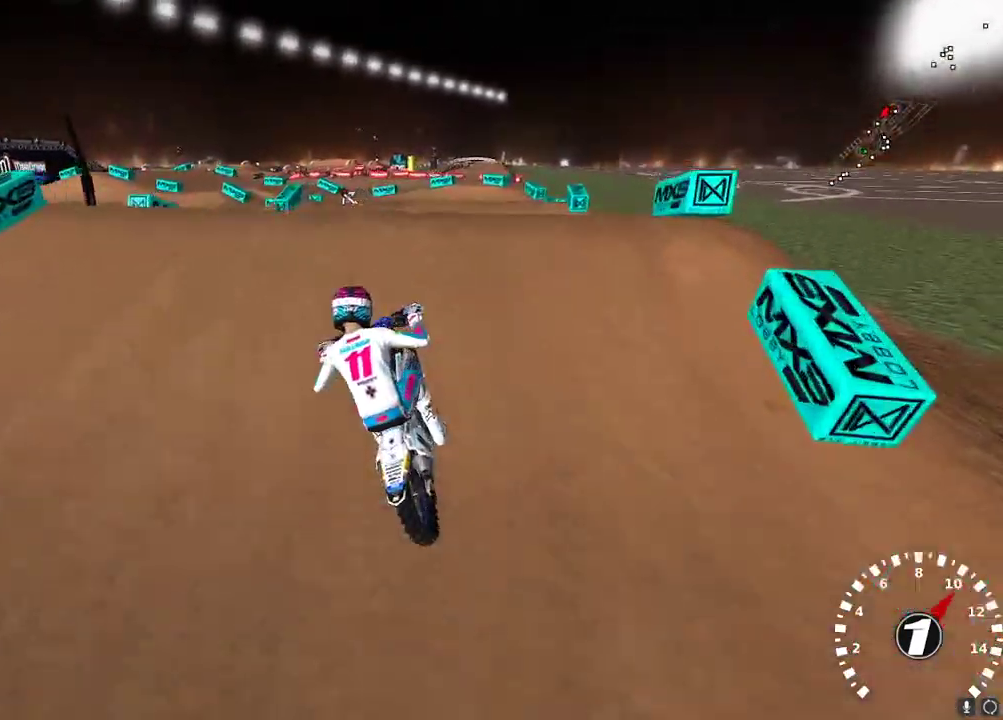
Gameplay with a controller (Xbox layout); each line is a JSON object with the inputs held at the frame after it. "events" lists button and stick changes between this image and that frame as [ms after this image, input, new state], when the widget could be followed in between.
{"buttons": [], "left_stick": "up", "right_stick": "down-left", "events": [[67, "R2", "down"], [183, "right_stick", "down"], [233, "left_stick", "left"], [317, "right_stick", "up-left"], [350, "left_stick", "up-left"], [433, "R2", "up"], [450, "left_stick", "up"], [483, "right_stick", "down-left"]]}
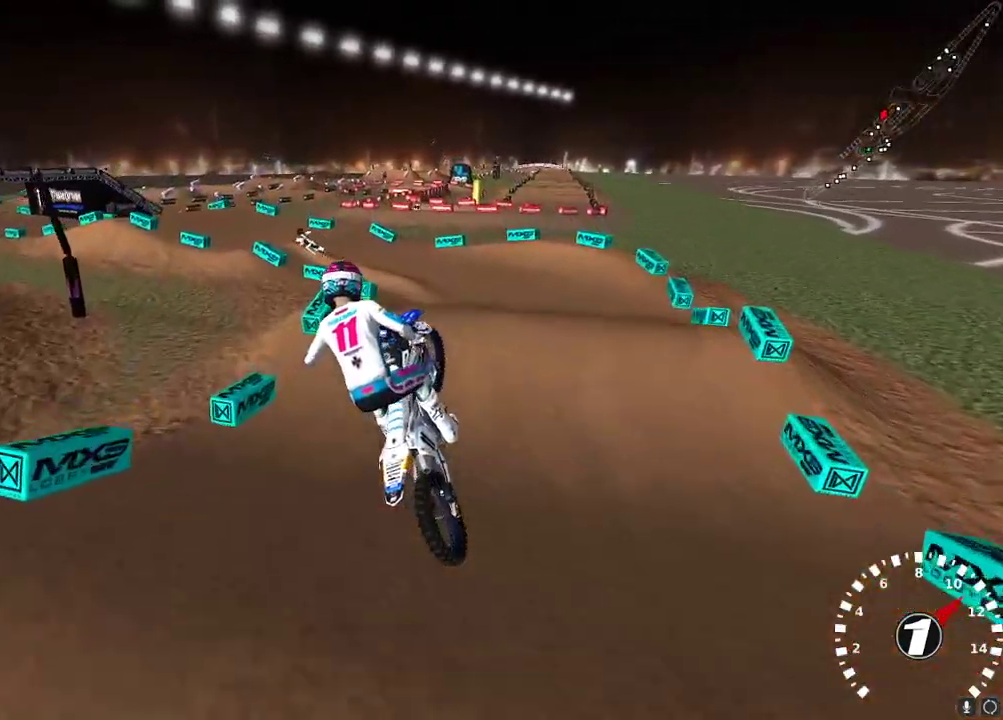
{"buttons": ["L2"], "left_stick": "right", "right_stick": "up-left", "events": [[83, "L2", "down"], [350, "left_stick", "up-right"], [500, "left_stick", "right"], [500, "right_stick", "up-left"]]}
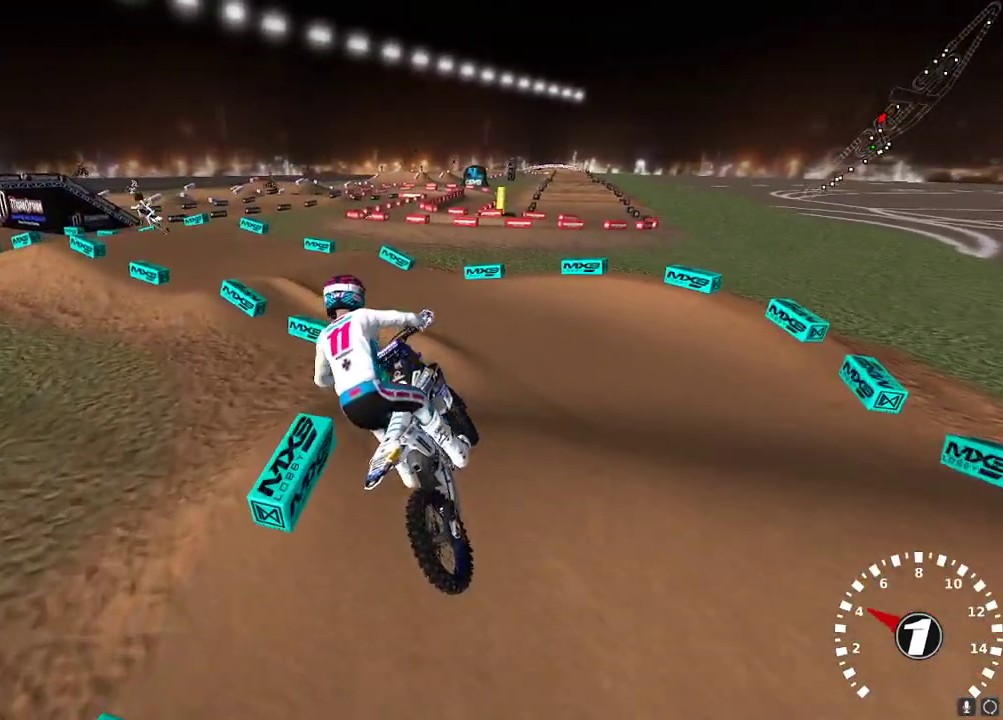
{"buttons": [], "left_stick": "center", "right_stick": "up-left", "events": [[83, "R2", "down"], [117, "L2", "up"], [383, "left_stick", "center"], [467, "R2", "up"]]}
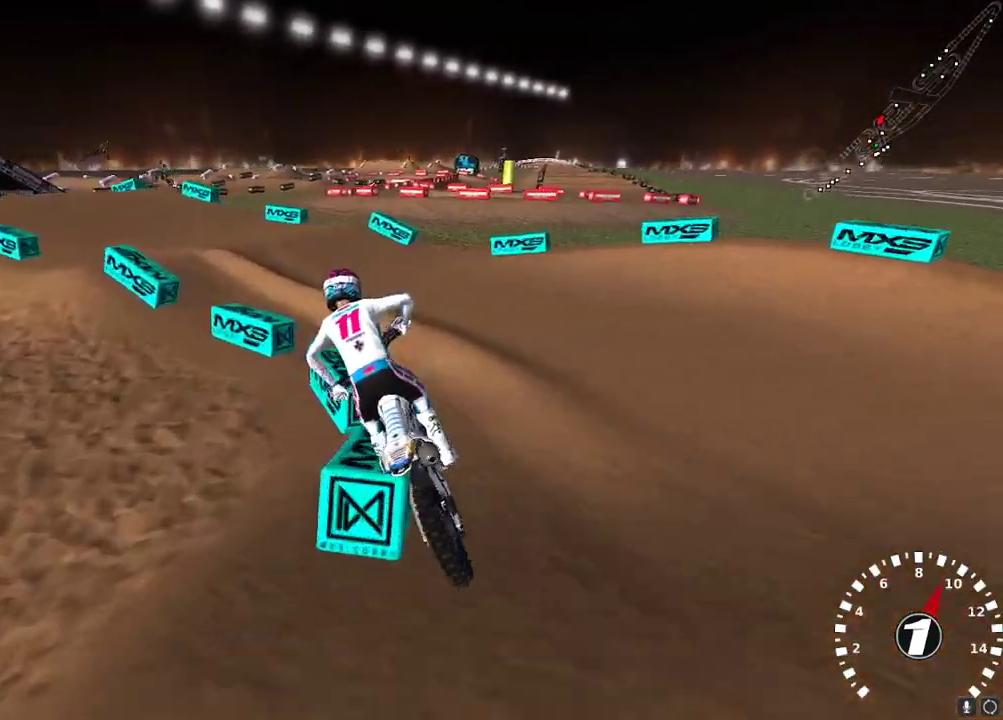
{"buttons": ["R2"], "left_stick": "right", "right_stick": "up-left", "events": [[50, "left_stick", "left"], [183, "left_stick", "center"], [300, "left_stick", "left"], [400, "left_stick", "center"], [450, "R2", "down"], [500, "left_stick", "right"]]}
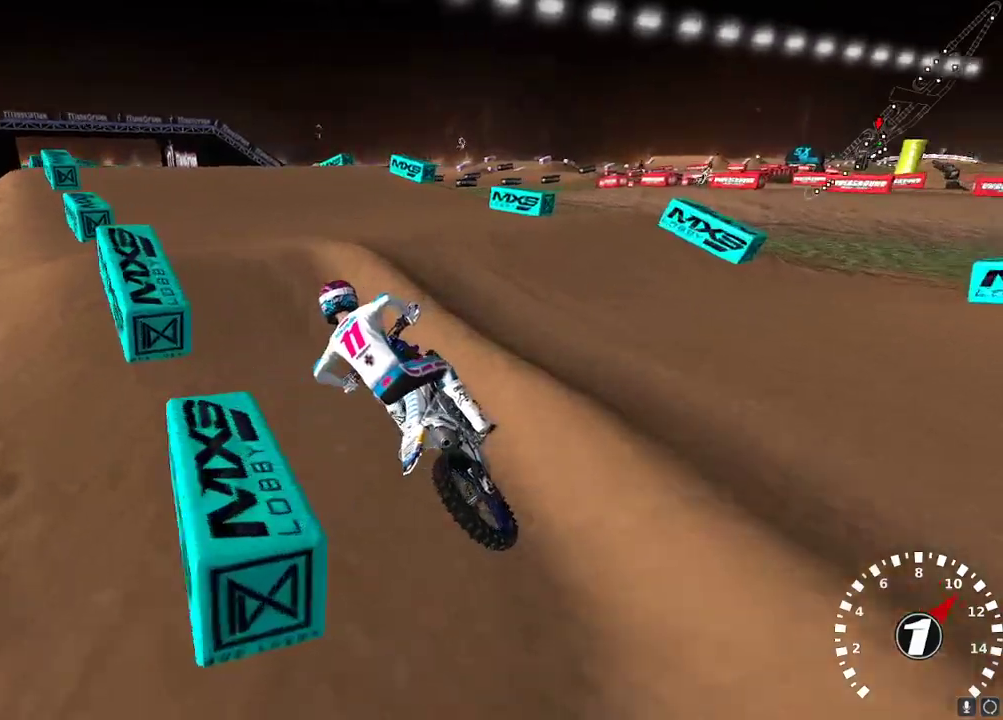
{"buttons": [], "left_stick": "up-left", "right_stick": "left", "events": [[150, "left_stick", "center"], [167, "right_stick", "down-left"], [267, "right_stick", "center"], [350, "right_stick", "up-left"], [383, "R2", "up"], [383, "left_stick", "up-left"], [417, "right_stick", "left"]]}
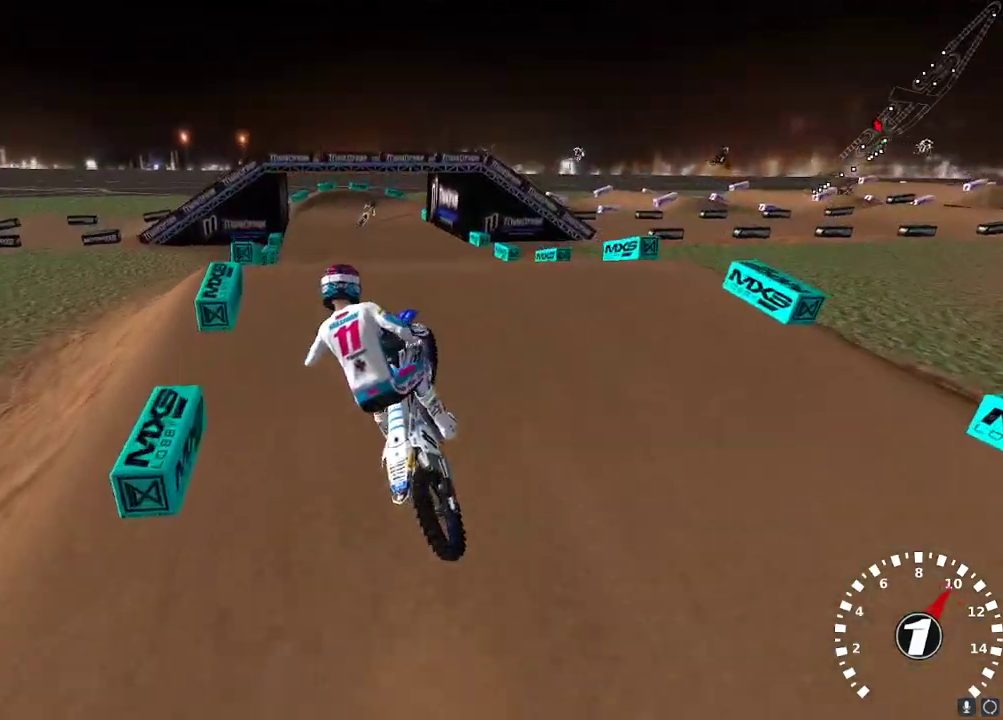
{"buttons": ["R2"], "left_stick": "center", "right_stick": "up-left", "events": [[67, "right_stick", "down-left"], [100, "R2", "down"], [283, "left_stick", "right"], [283, "right_stick", "up-left"], [467, "left_stick", "center"]]}
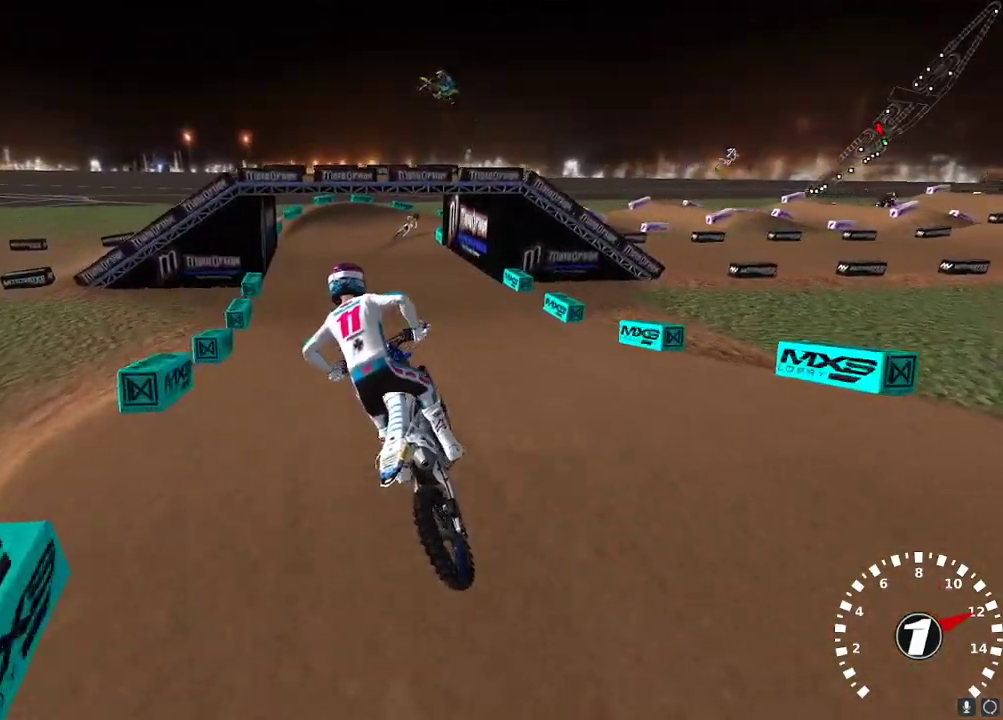
{"buttons": ["R2"], "left_stick": "center", "right_stick": "up", "events": [[50, "left_stick", "right"], [167, "left_stick", "center"], [350, "right_stick", "up"], [367, "A", "down"], [500, "A", "up"]]}
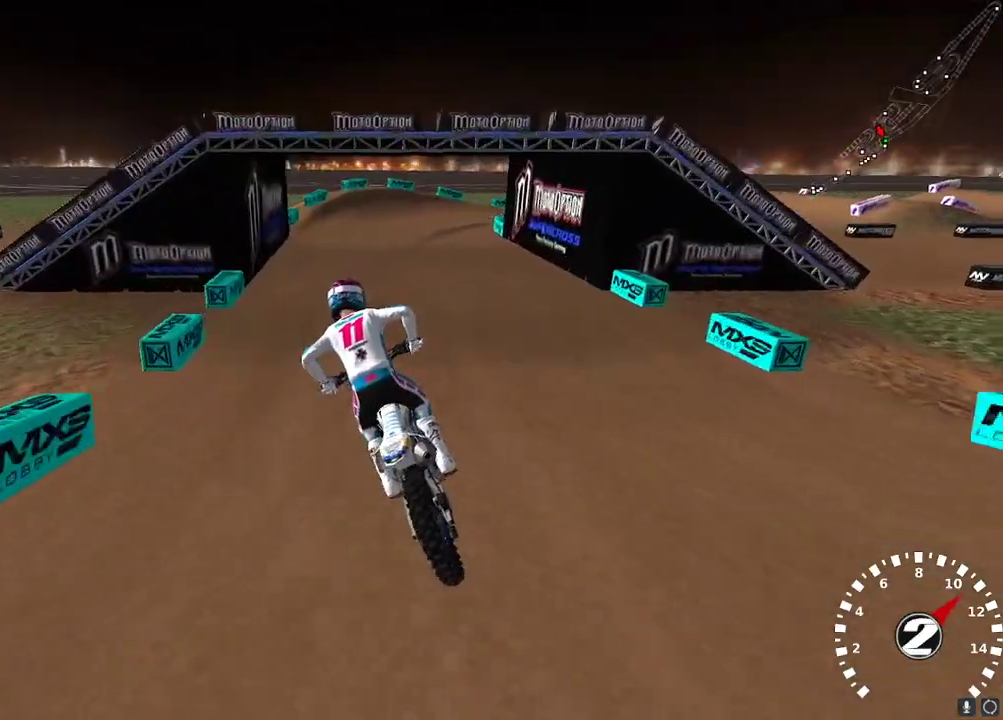
{"buttons": ["R2"], "left_stick": "up-right", "right_stick": "center", "events": [[150, "left_stick", "right"], [217, "left_stick", "up-right"], [283, "right_stick", "up-left"], [383, "right_stick", "center"]]}
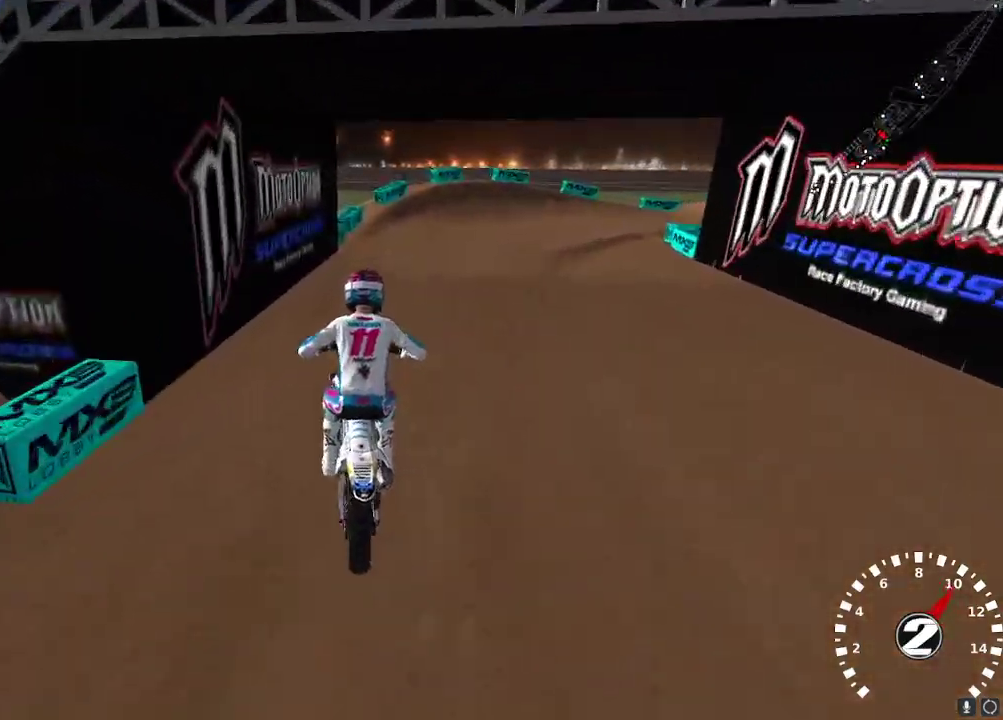
{"buttons": [], "left_stick": "center", "right_stick": "center", "events": [[200, "X", "down"], [300, "X", "up"], [333, "R2", "up"], [400, "left_stick", "center"]]}
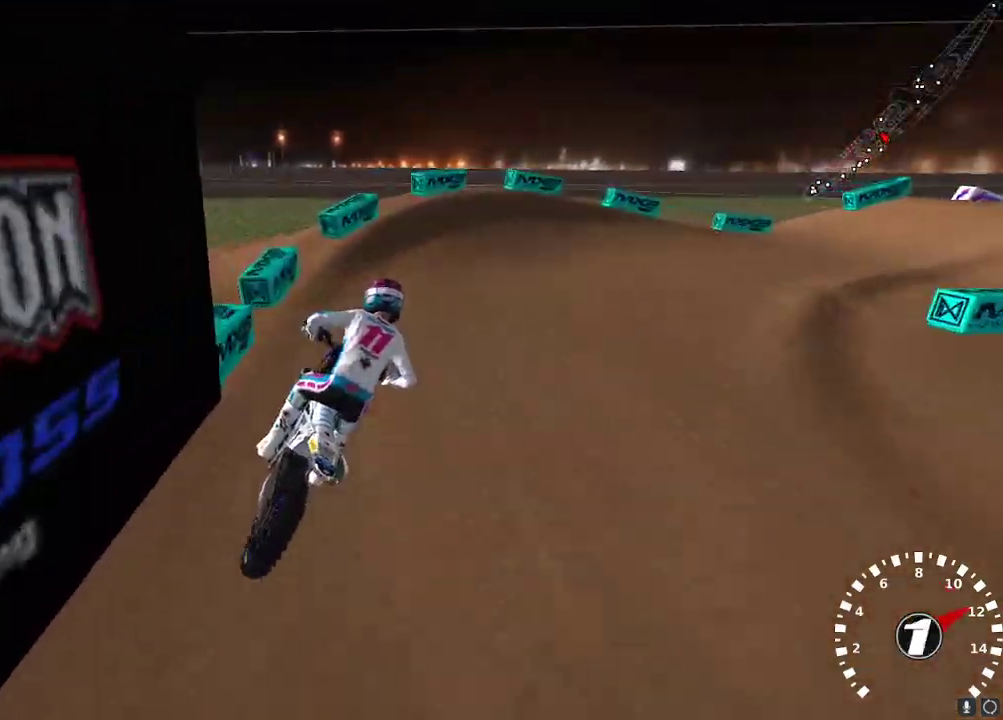
{"buttons": [], "left_stick": "right", "right_stick": "up-left", "events": [[17, "left_stick", "right"], [67, "Y", "down"], [200, "Y", "up"], [383, "right_stick", "up-left"]]}
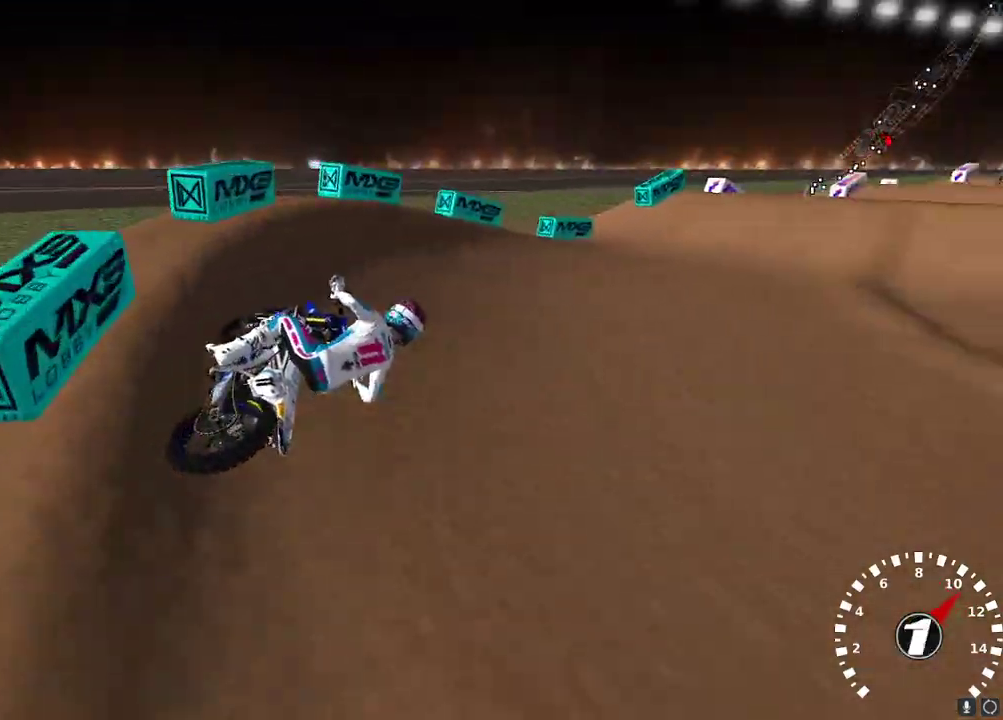
{"buttons": ["R2"], "left_stick": "left", "right_stick": "up", "events": [[17, "R2", "down"], [83, "R2", "up"], [183, "R2", "down"], [217, "left_stick", "center"], [333, "left_stick", "left"], [450, "right_stick", "up"]]}
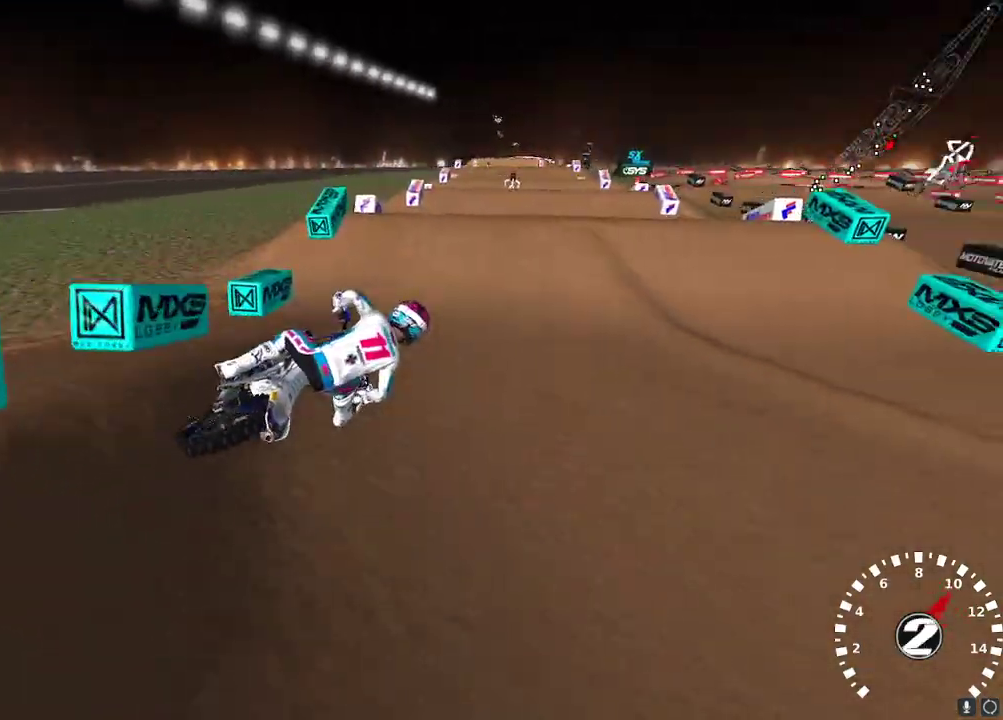
{"buttons": ["R2"], "left_stick": "right", "right_stick": "up", "events": [[17, "A", "down"], [117, "A", "up"], [333, "right_stick", "left"], [467, "left_stick", "right"], [483, "right_stick", "up"]]}
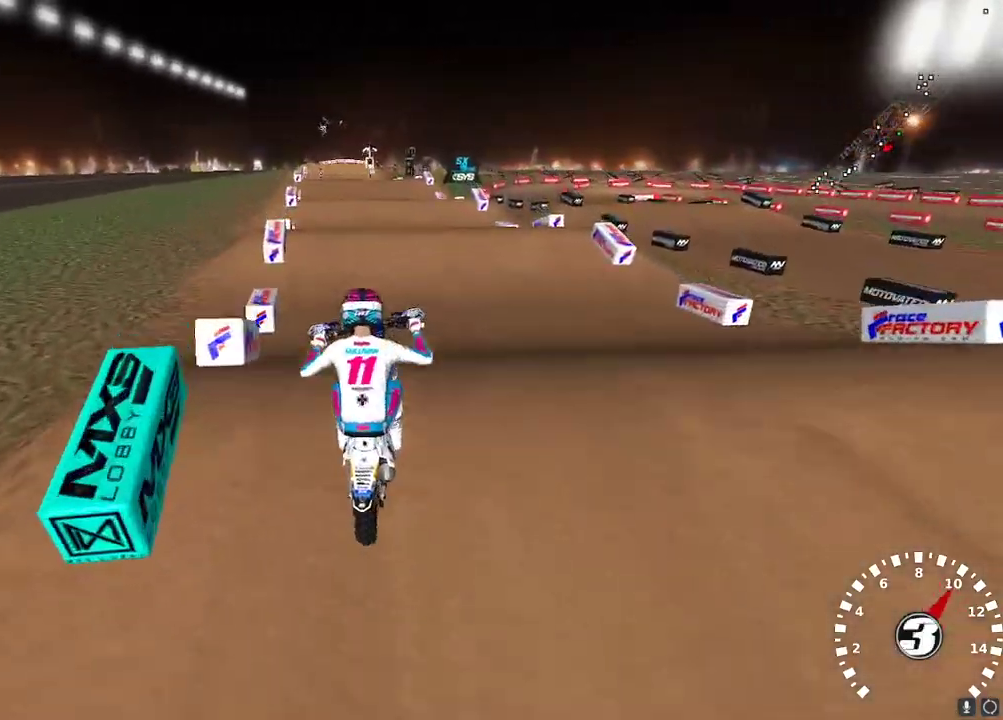
{"buttons": ["R2"], "left_stick": "up-right", "right_stick": "down-left", "events": [[17, "A", "down"], [133, "A", "up"], [183, "right_stick", "up-left"], [250, "R2", "up"], [283, "left_stick", "center"], [367, "R2", "down"], [367, "right_stick", "center"], [467, "left_stick", "up-right"], [467, "right_stick", "down-left"]]}
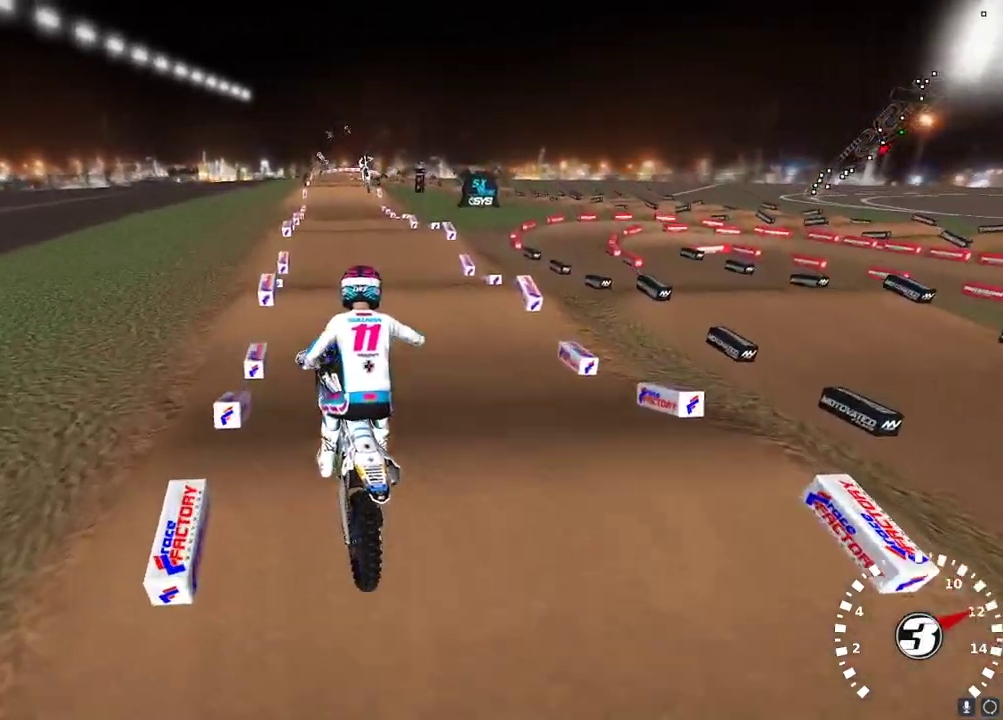
{"buttons": ["R2"], "left_stick": "center", "right_stick": "up-left", "events": [[33, "left_stick", "up"], [50, "L2", "down"], [150, "R2", "up"], [167, "left_stick", "up-left"], [167, "right_stick", "up-left"], [283, "R3", "down"], [383, "L2", "up"], [383, "R3", "up"], [383, "left_stick", "center"], [417, "R2", "down"]]}
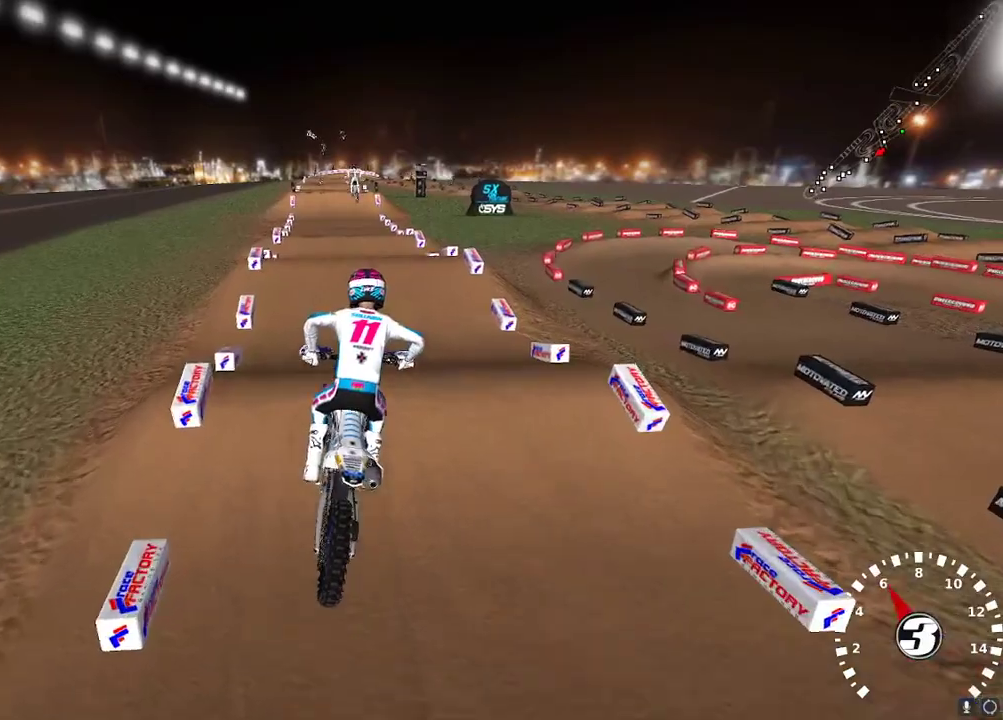
{"buttons": ["R2"], "left_stick": "center", "right_stick": "up", "events": [[50, "right_stick", "up"], [150, "X", "down"], [233, "X", "up"], [233, "left_stick", "right"], [333, "left_stick", "center"]]}
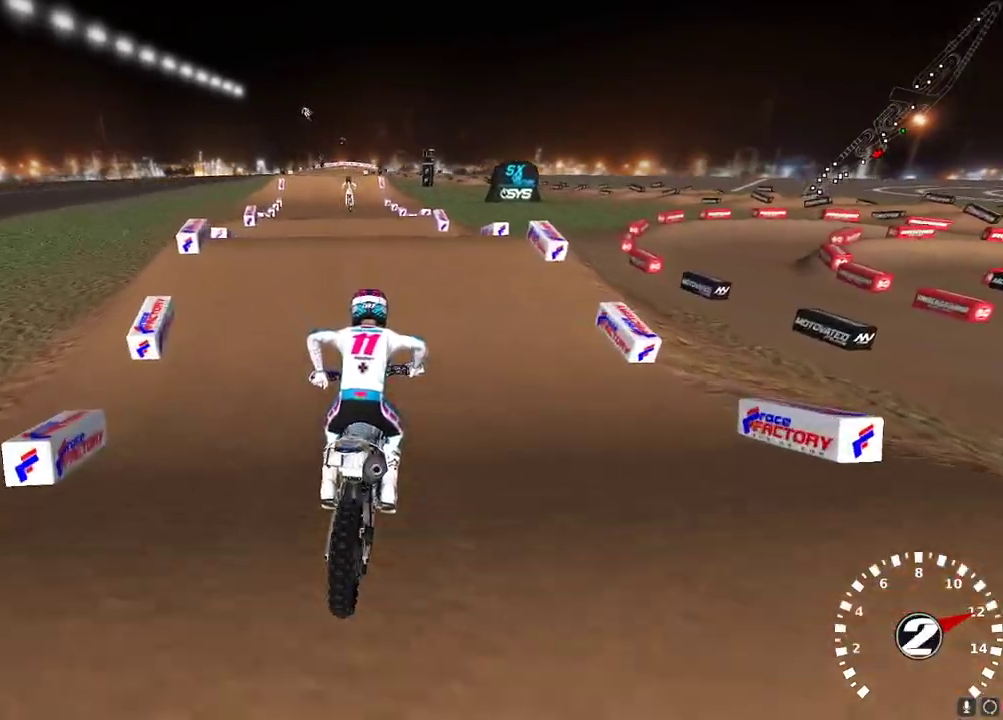
{"buttons": ["R2"], "left_stick": "left", "right_stick": "left", "events": [[33, "A", "down"], [133, "A", "up"], [217, "left_stick", "left"], [333, "right_stick", "left"]]}
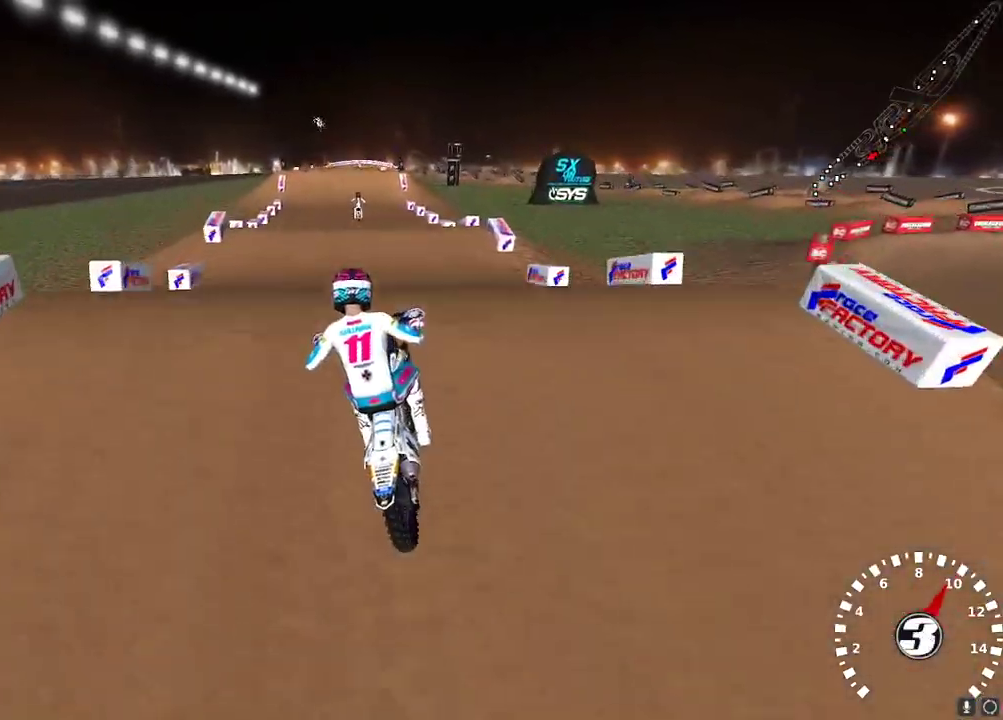
{"buttons": ["R2"], "left_stick": "up-right", "right_stick": "up-left", "events": [[33, "right_stick", "down-left"], [83, "left_stick", "center"], [217, "right_stick", "down"], [267, "left_stick", "up-right"], [450, "right_stick", "up-left"]]}
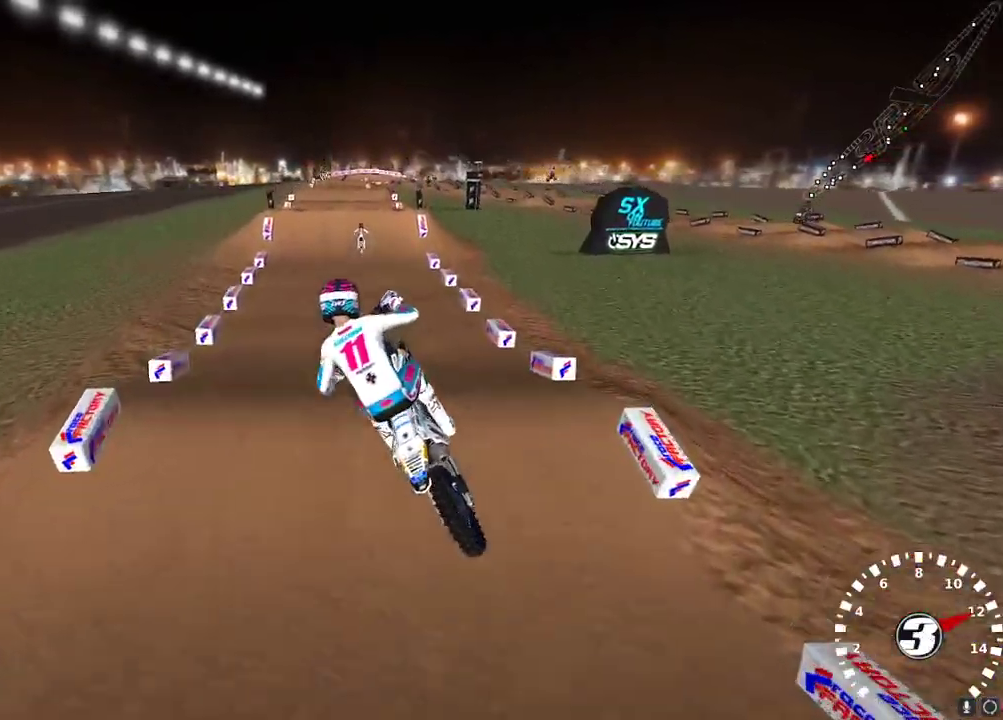
{"buttons": ["R2"], "left_stick": "center", "right_stick": "center", "events": [[100, "R3", "down"], [200, "R3", "up"], [283, "right_stick", "center"], [317, "left_stick", "center"]]}
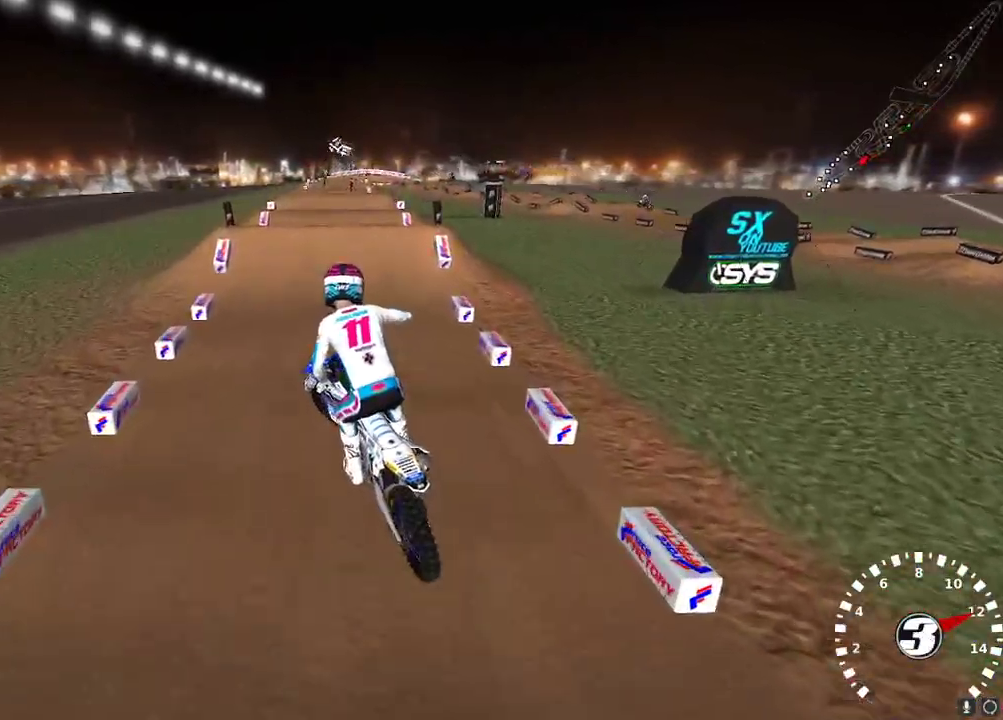
{"buttons": ["R2"], "left_stick": "center", "right_stick": "up-left", "events": [[117, "right_stick", "up-left"], [200, "left_stick", "left"], [350, "left_stick", "center"]]}
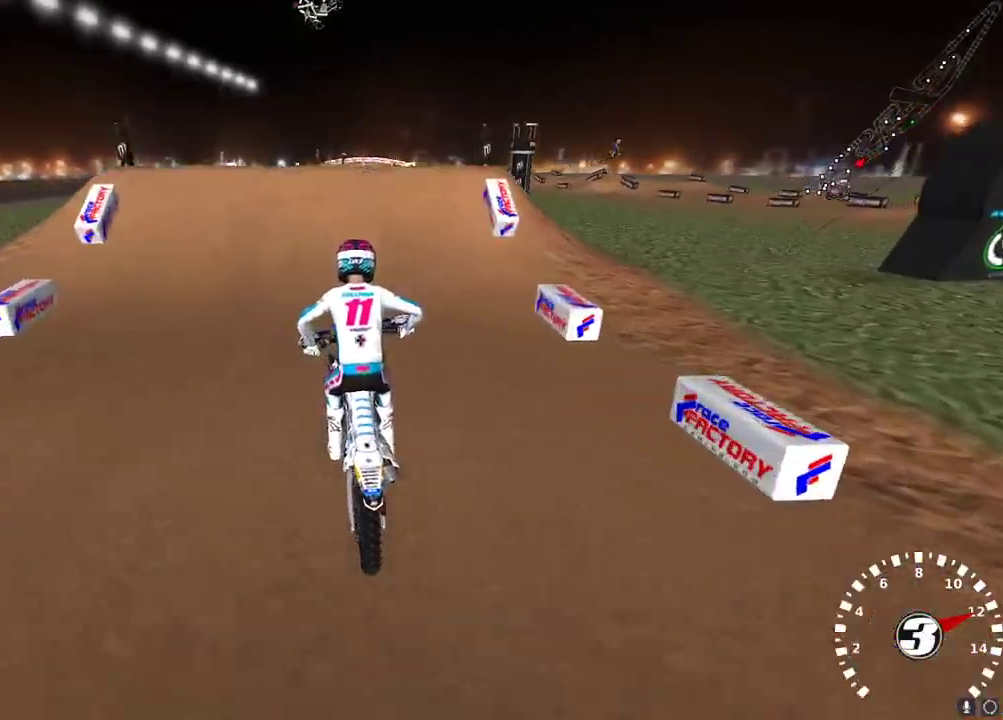
{"buttons": [], "left_stick": "left", "right_stick": "up-left", "events": [[100, "R2", "up"], [333, "left_stick", "left"]]}
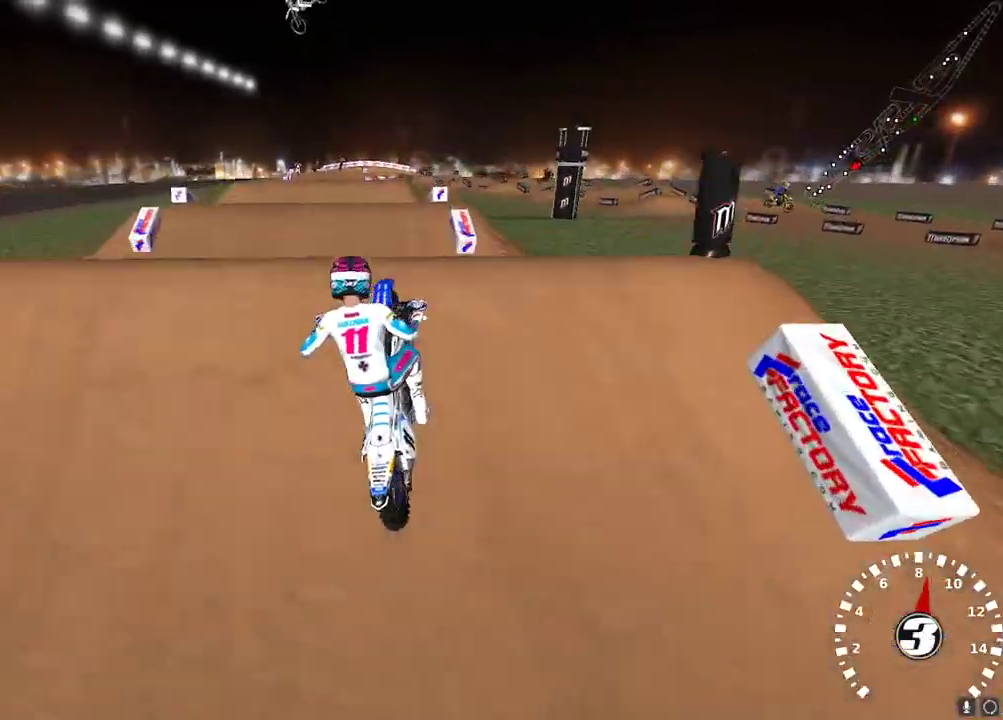
{"buttons": ["R2"], "left_stick": "right", "right_stick": "left", "events": [[33, "right_stick", "down-left"], [83, "left_stick", "center"], [317, "R2", "down"], [317, "left_stick", "right"], [333, "right_stick", "left"]]}
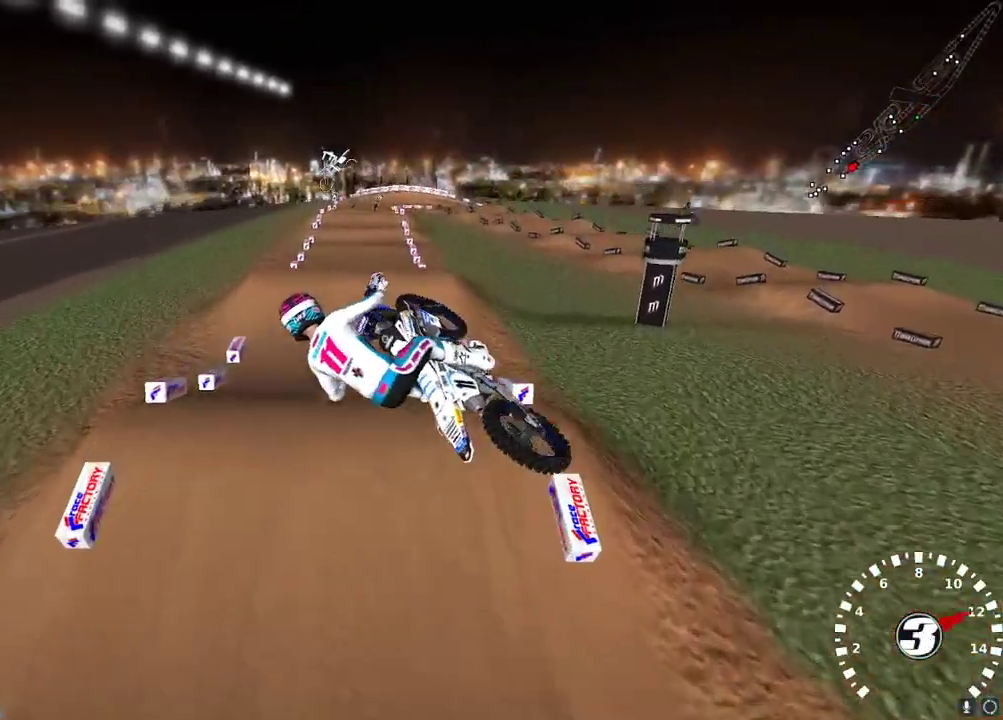
{"buttons": [], "left_stick": "right", "right_stick": "left", "events": [[100, "right_stick", "up"], [167, "R2", "up"], [217, "X", "down"], [217, "right_stick", "up-right"], [317, "X", "up"], [317, "right_stick", "up"], [467, "right_stick", "left"]]}
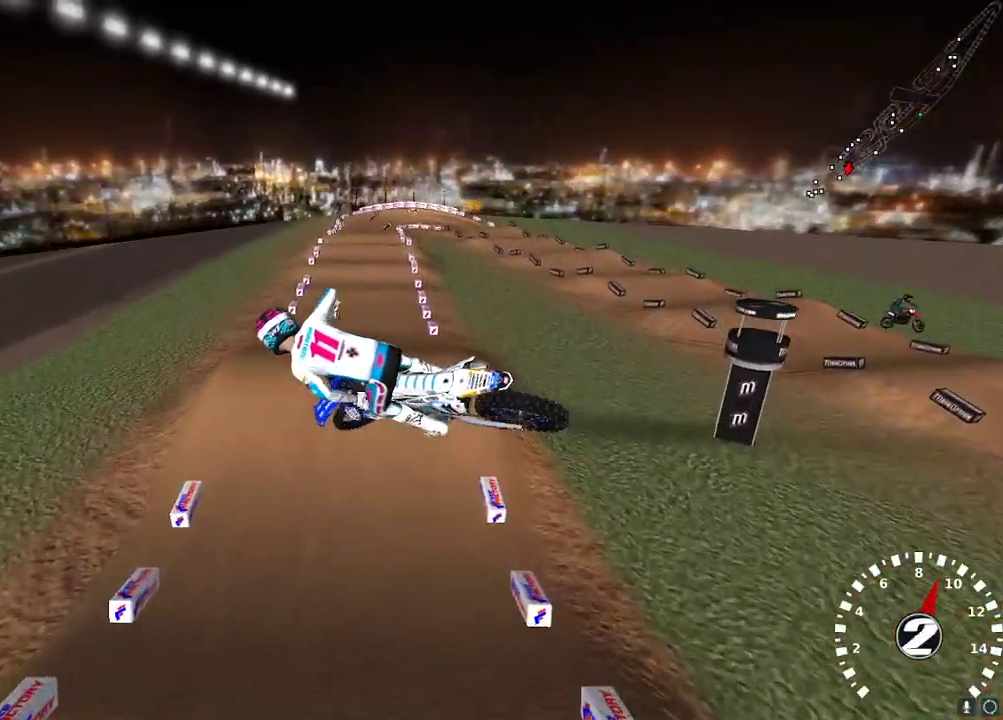
{"buttons": ["L2", "R2"], "left_stick": "up-right", "right_stick": "down", "events": [[83, "L2", "down"], [150, "right_stick", "up-left"], [200, "left_stick", "up-right"], [283, "R2", "down"], [350, "right_stick", "center"], [433, "right_stick", "down"]]}
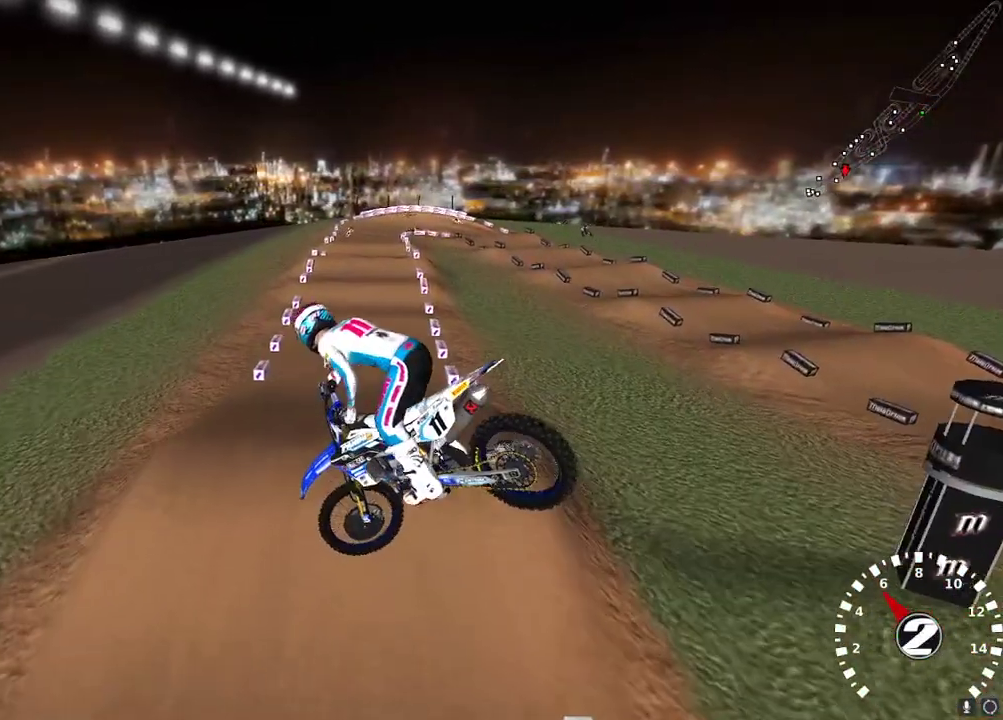
{"buttons": ["R2"], "left_stick": "left", "right_stick": "up-left", "events": [[117, "left_stick", "up"], [133, "L2", "up"], [233, "left_stick", "up-left"], [317, "right_stick", "left"], [333, "left_stick", "left"], [433, "right_stick", "up-left"]]}
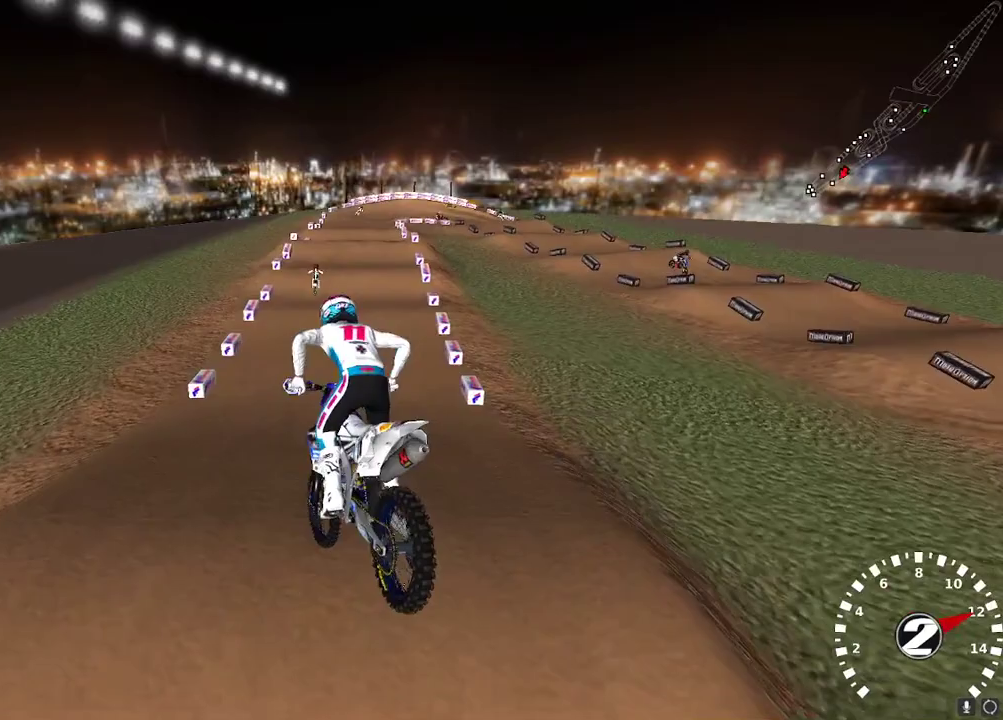
{"buttons": ["R2"], "left_stick": "center", "right_stick": "center", "events": [[83, "left_stick", "center"], [283, "left_stick", "down-left"], [417, "left_stick", "center"], [500, "right_stick", "center"]]}
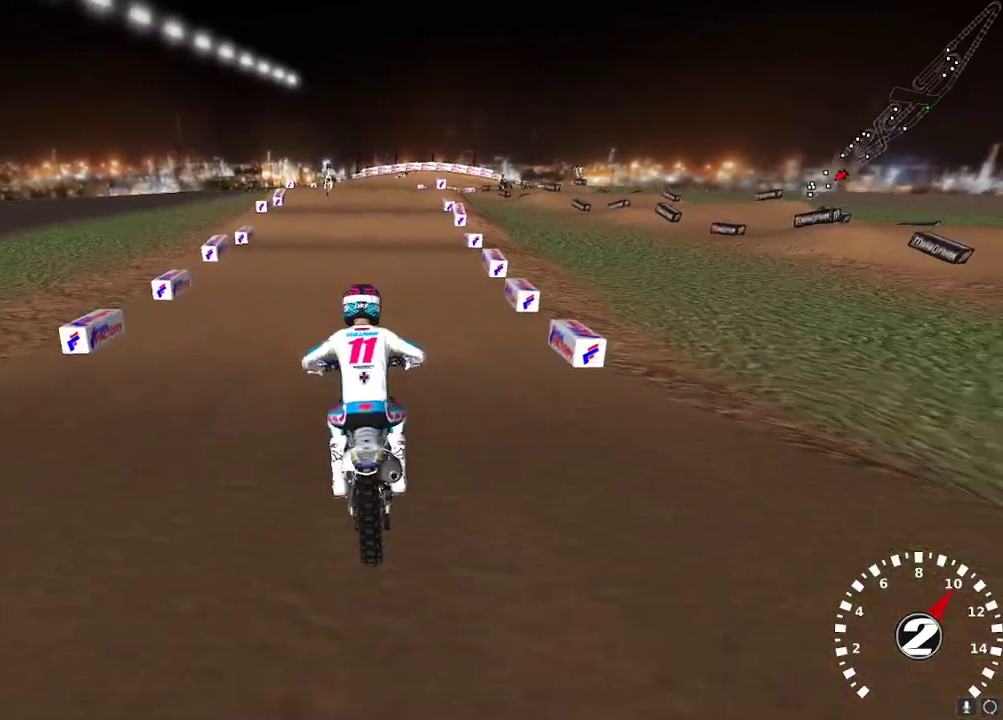
{"buttons": ["R2"], "left_stick": "center", "right_stick": "center", "events": []}
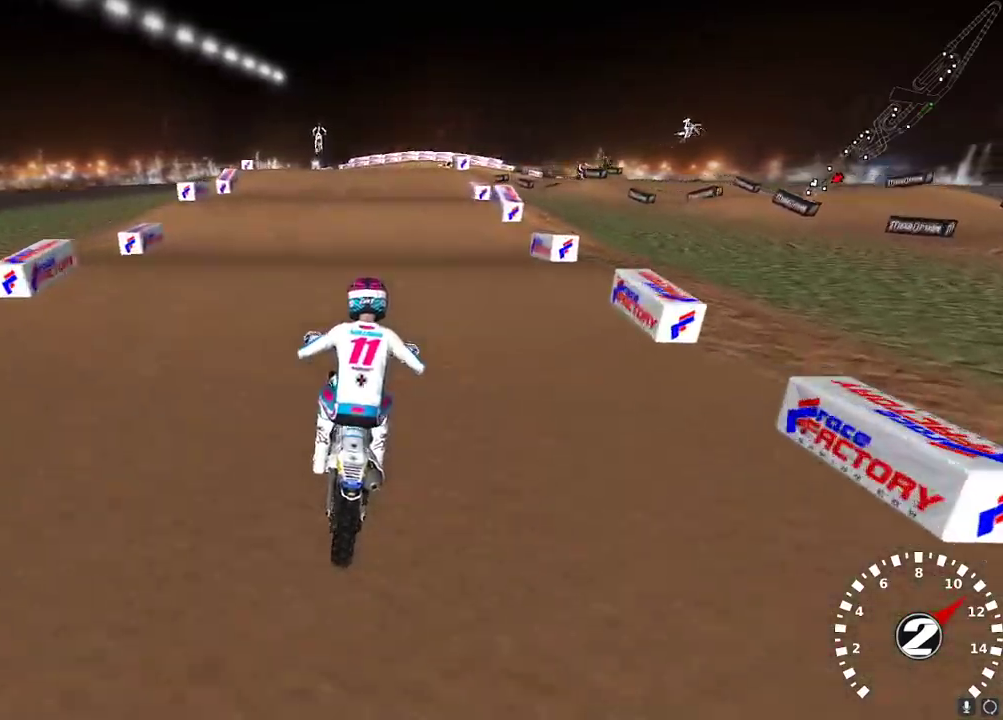
{"buttons": [], "left_stick": "center", "right_stick": "center", "events": [[33, "R2", "up"], [133, "R2", "down"], [283, "R2", "up"]]}
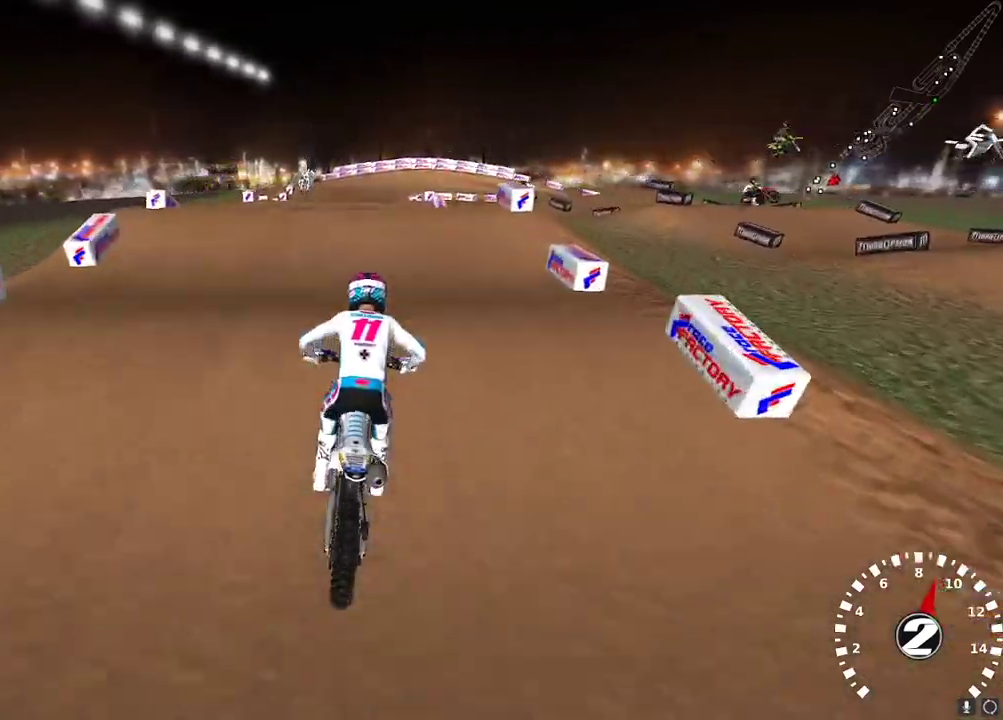
{"buttons": ["R2"], "left_stick": "right", "right_stick": "down", "events": [[117, "right_stick", "down"], [233, "right_stick", "center"], [417, "R2", "down"], [467, "right_stick", "down"], [483, "left_stick", "right"]]}
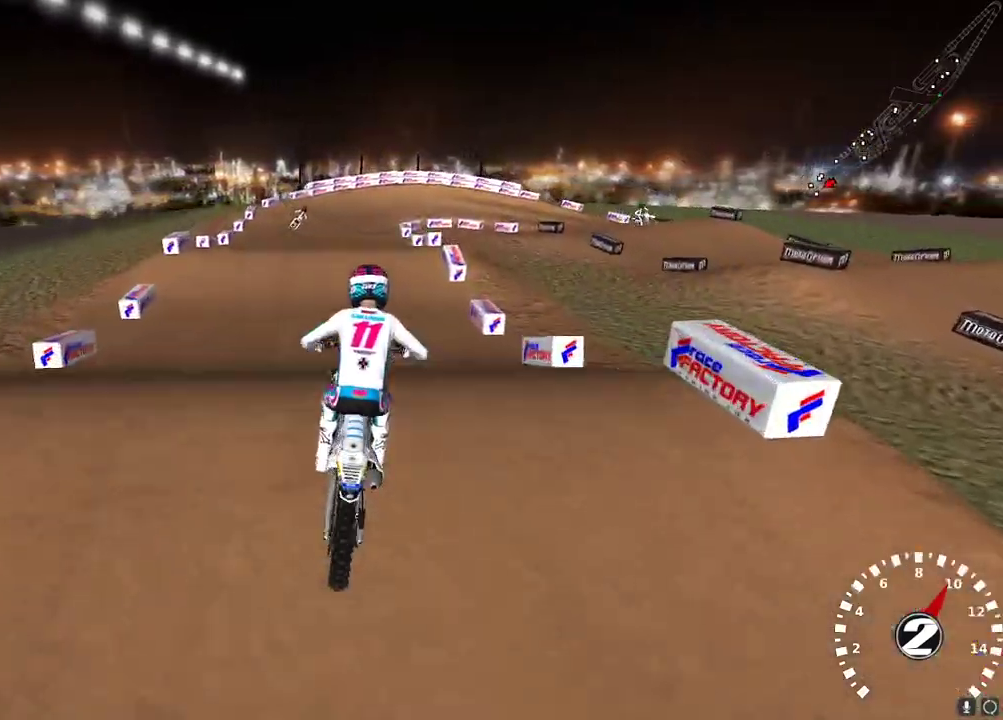
{"buttons": ["L2"], "left_stick": "up-left", "right_stick": "up", "events": [[50, "right_stick", "center"], [117, "R2", "up"], [133, "left_stick", "up-right"], [283, "L2", "down"], [367, "left_stick", "up-left"], [450, "right_stick", "up"]]}
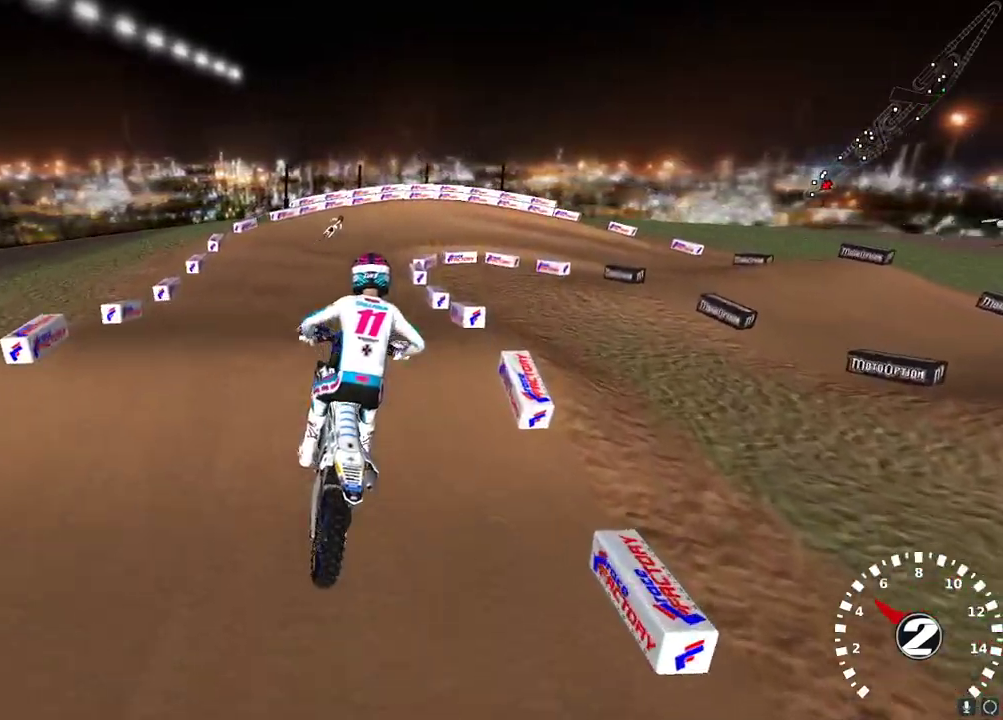
{"buttons": [], "left_stick": "right", "right_stick": "center", "events": [[33, "L2", "up"], [33, "X", "down"], [50, "left_stick", "left"], [67, "R2", "down"], [133, "X", "up"], [150, "left_stick", "center"], [250, "R2", "up"], [267, "right_stick", "center"], [433, "left_stick", "right"]]}